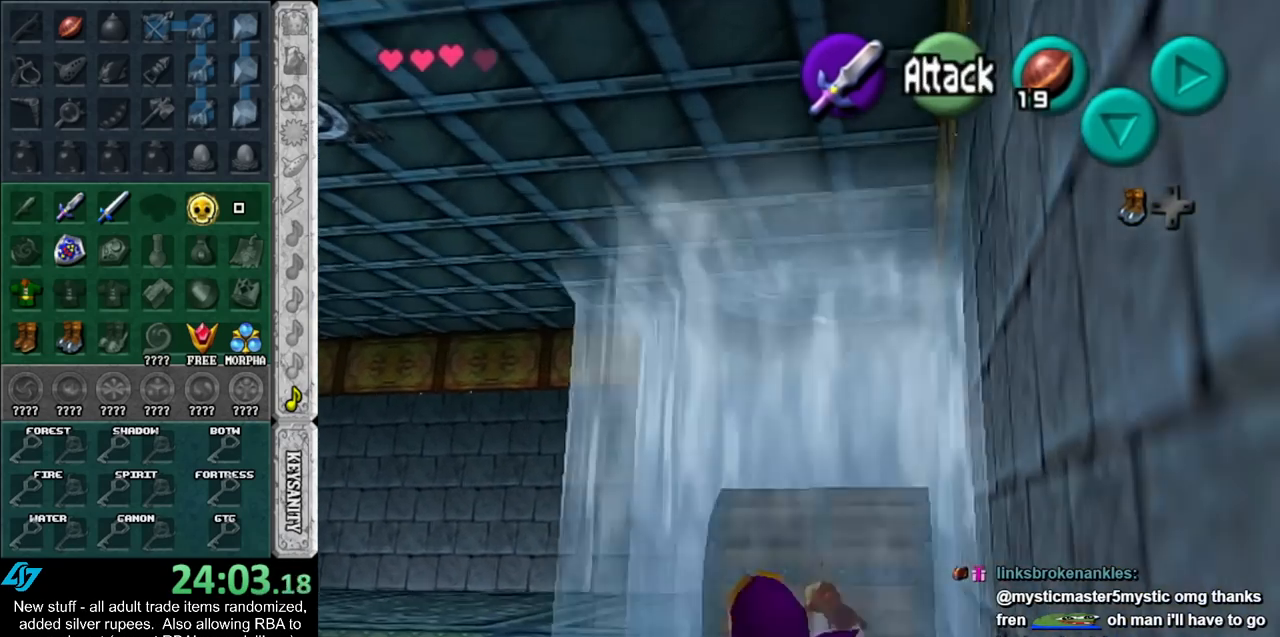
Gameplay with a controller (Nintendo layout); each line is a JSON object with the inputs held at the frame after it. "events" lists button and stick changes between this image and that frame as [ms after this image, input, new state], when the widget could be followed in between. Not read: L3 R3.
{"buttons": ["L1"], "left_stick": "center", "right_stick": "center", "events": [[50, "A", "up"], [117, "A", "down"], [200, "A", "up"], [450, "L1", "down"]]}
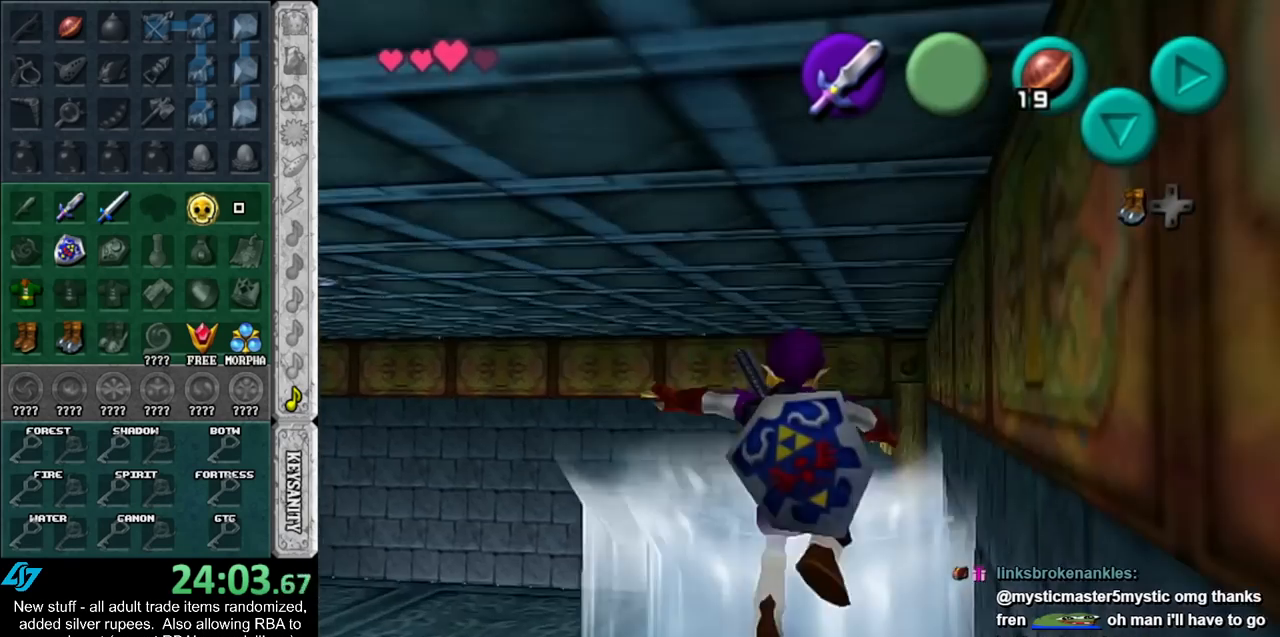
{"buttons": ["L1"], "left_stick": "down", "right_stick": "center", "events": [[50, "left_stick", "down"]]}
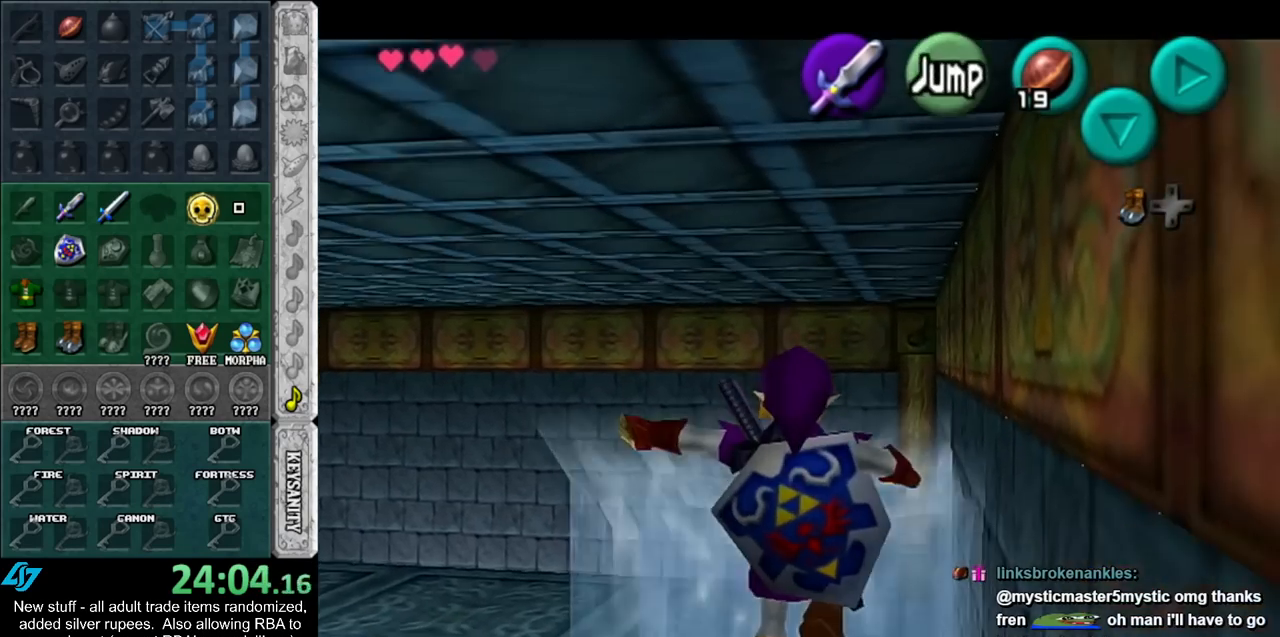
{"buttons": ["A"], "left_stick": "up", "right_stick": "center", "events": [[83, "L1", "up"], [83, "left_stick", "up"], [333, "A", "down"], [400, "A", "up"], [450, "A", "down"]]}
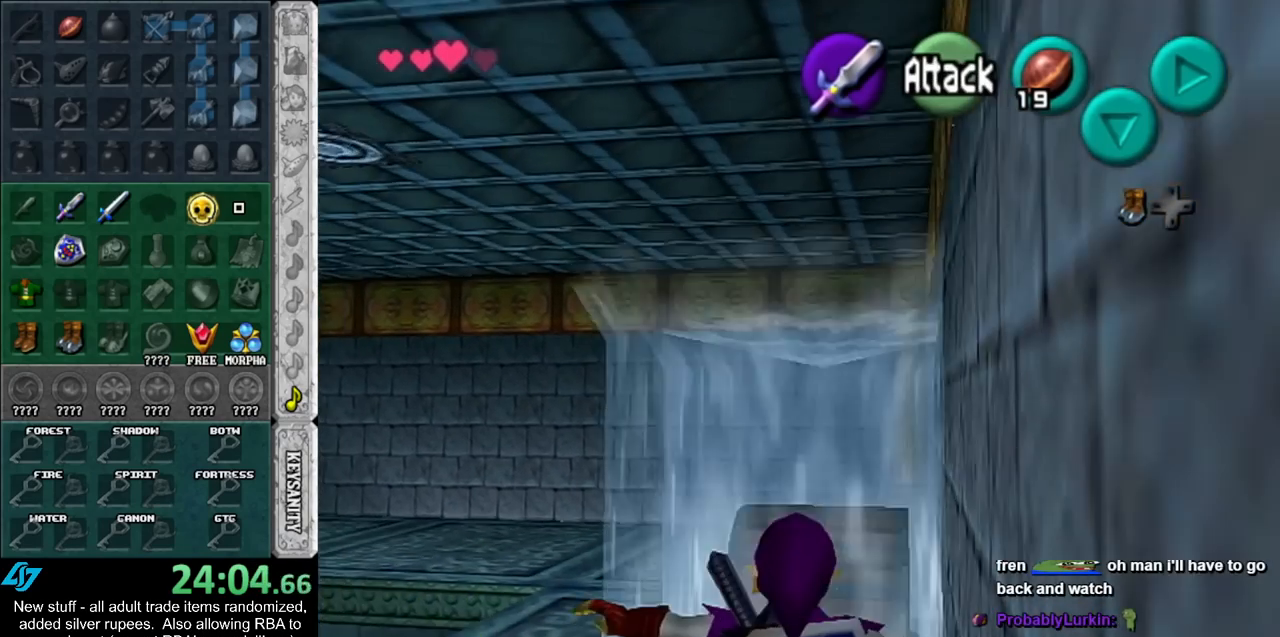
{"buttons": ["A"], "left_stick": "center", "right_stick": "center", "events": [[17, "A", "up"], [117, "A", "down"], [167, "A", "up"], [233, "A", "down"], [300, "A", "up"], [333, "left_stick", "center"], [367, "A", "down"], [417, "A", "up"], [483, "A", "down"]]}
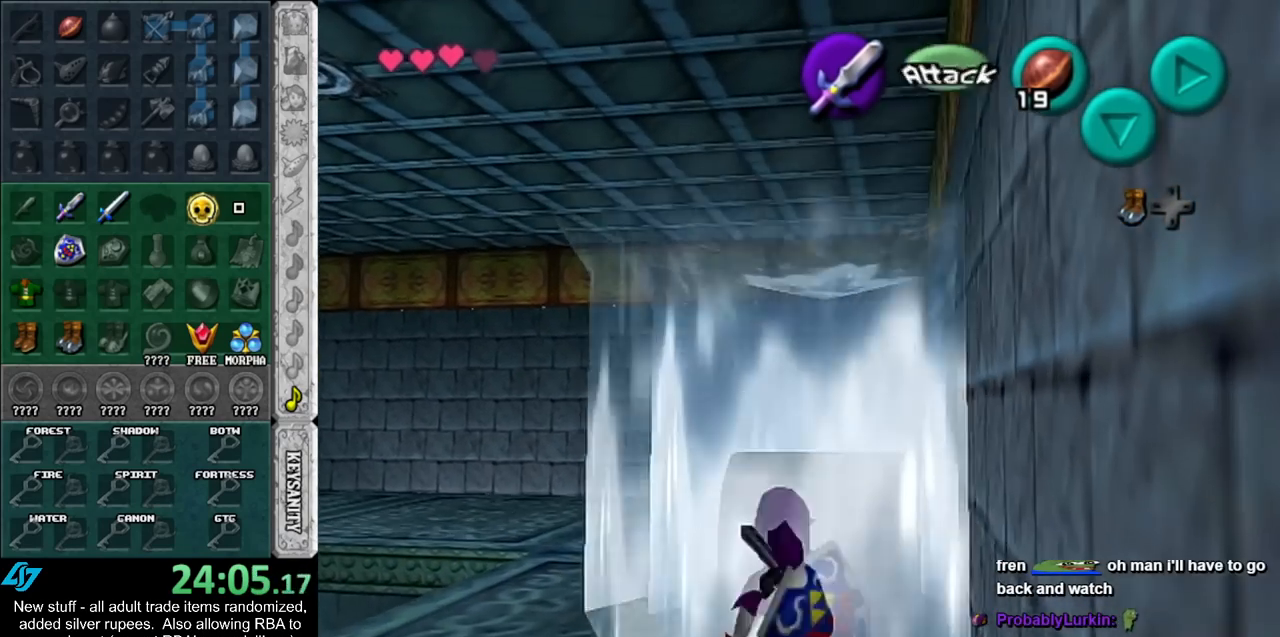
{"buttons": ["L1"], "left_stick": "down", "right_stick": "center", "events": [[83, "A", "up"], [150, "A", "down"], [167, "A", "up"], [333, "L1", "down"], [417, "left_stick", "down"]]}
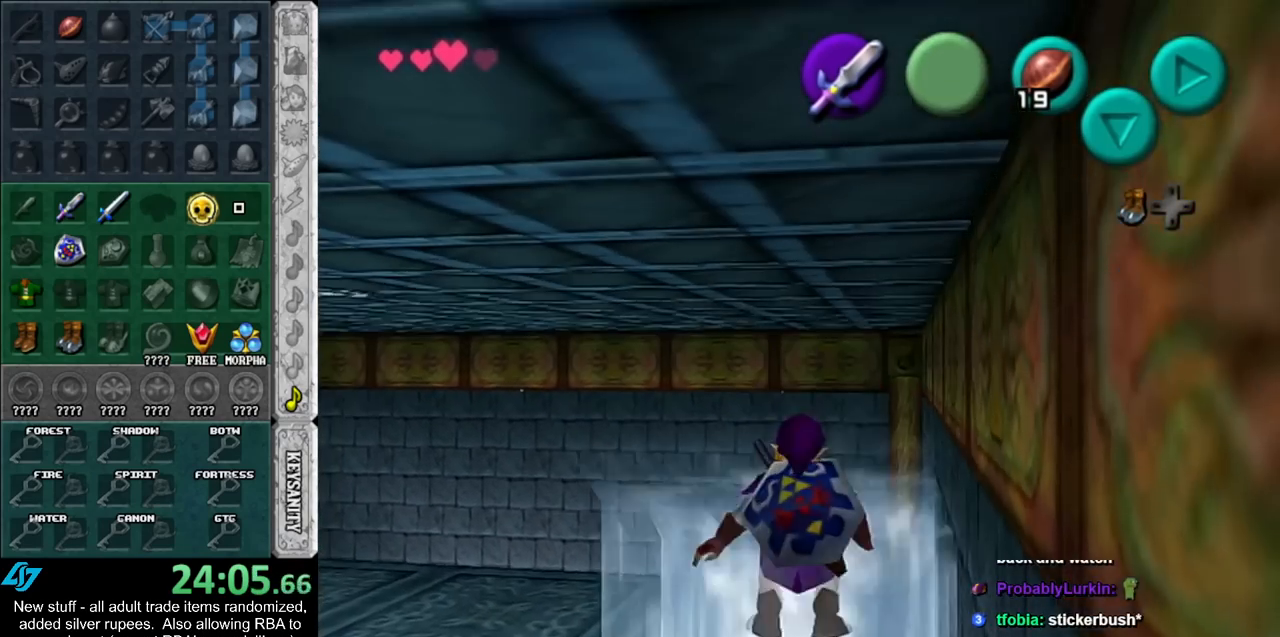
{"buttons": [], "left_stick": "up", "right_stick": "center", "events": [[333, "left_stick", "center"], [400, "left_stick", "up"], [450, "L1", "up"]]}
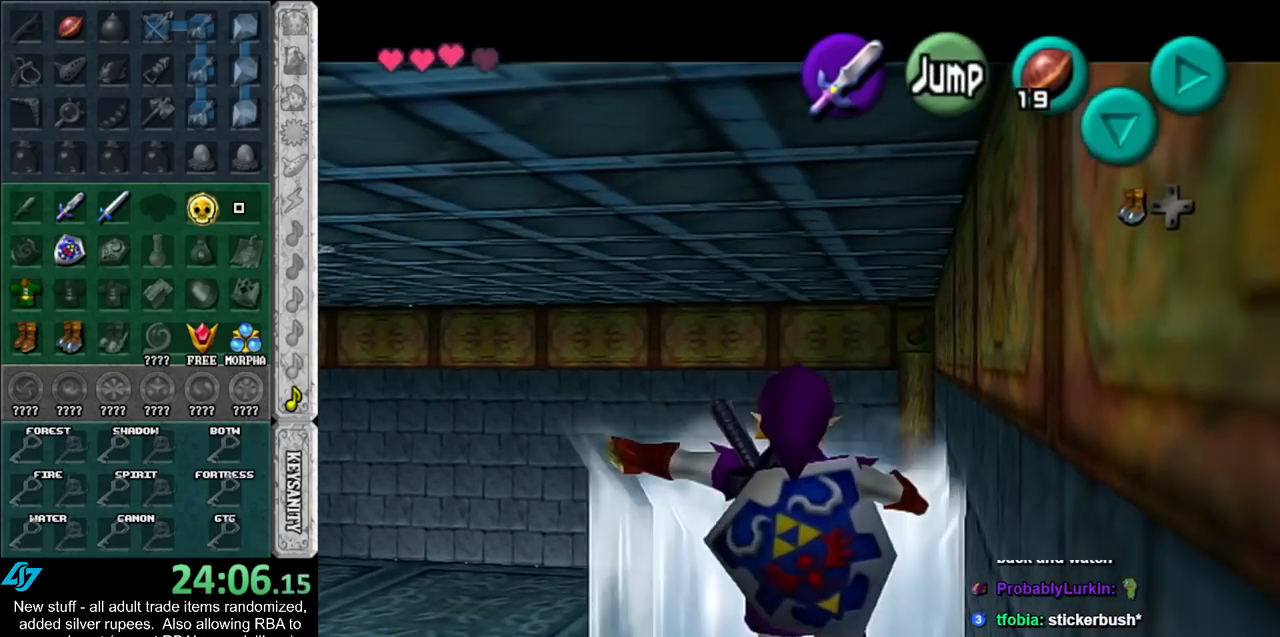
{"buttons": [], "left_stick": "up", "right_stick": "center", "events": [[183, "A", "down"], [233, "A", "up"], [300, "A", "down"], [367, "A", "up"], [433, "A", "down"], [483, "A", "up"]]}
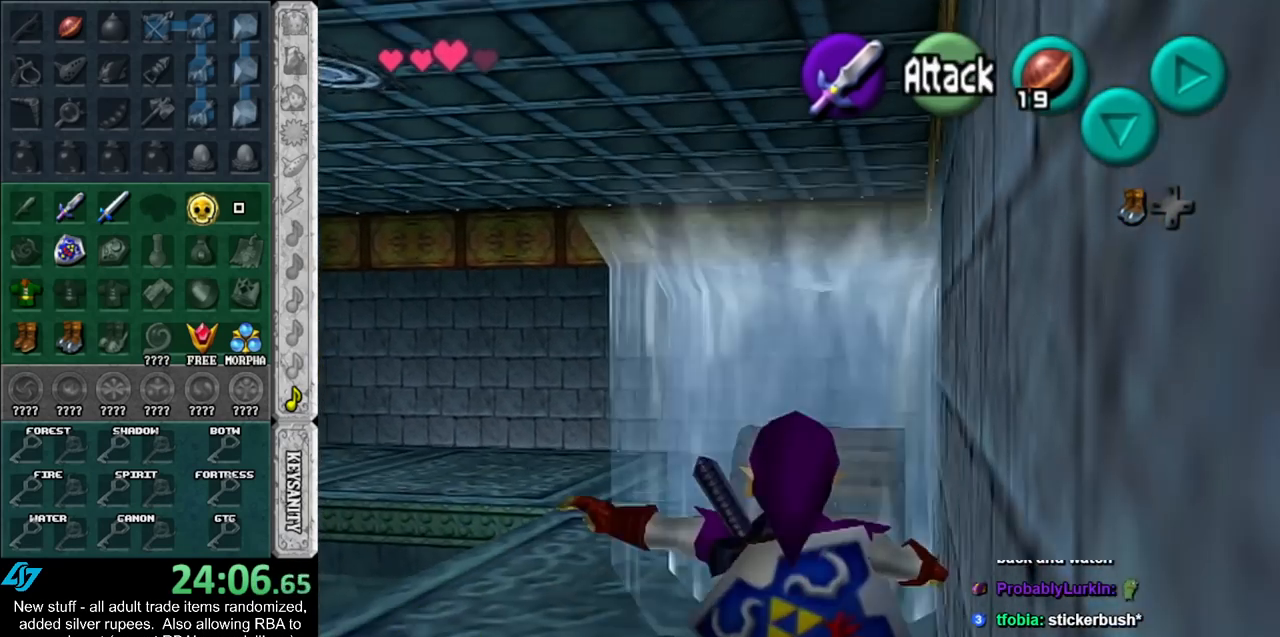
{"buttons": [], "left_stick": "center", "right_stick": "center", "events": [[50, "A", "down"], [117, "A", "up"], [167, "A", "down"], [233, "A", "up"], [300, "A", "down"], [300, "left_stick", "center"], [367, "A", "up"], [417, "A", "down"], [483, "A", "up"]]}
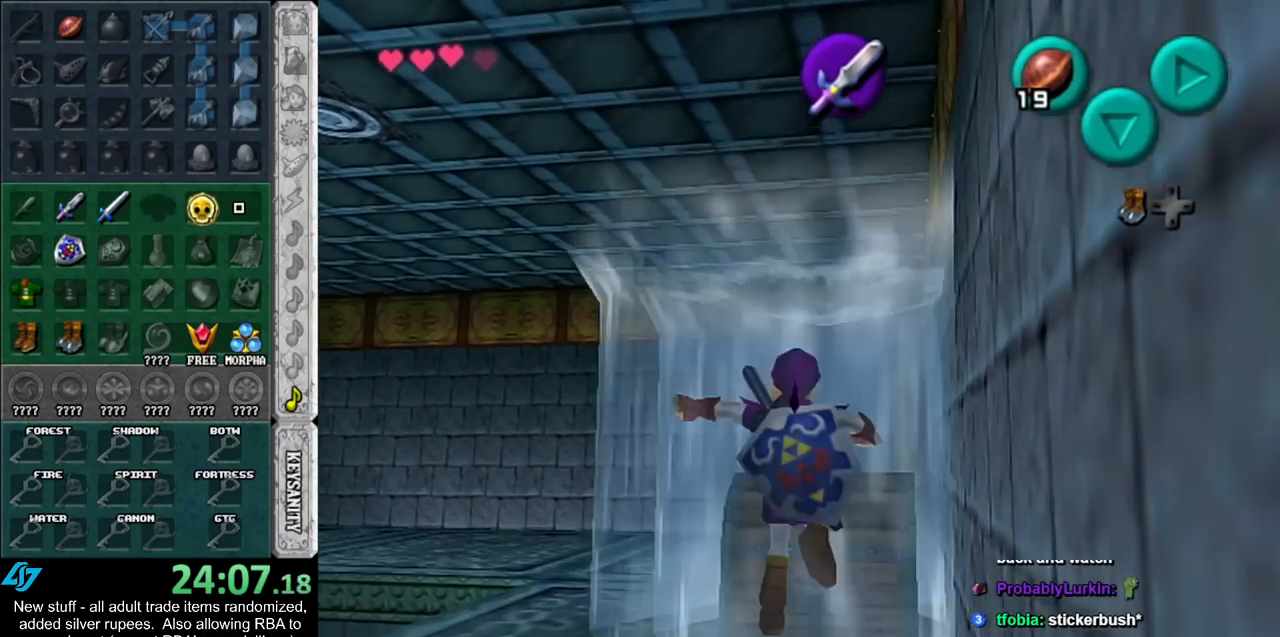
{"buttons": ["L1"], "left_stick": "down", "right_stick": "center", "events": [[50, "A", "down"], [117, "A", "up"], [300, "L1", "down"], [417, "left_stick", "down"]]}
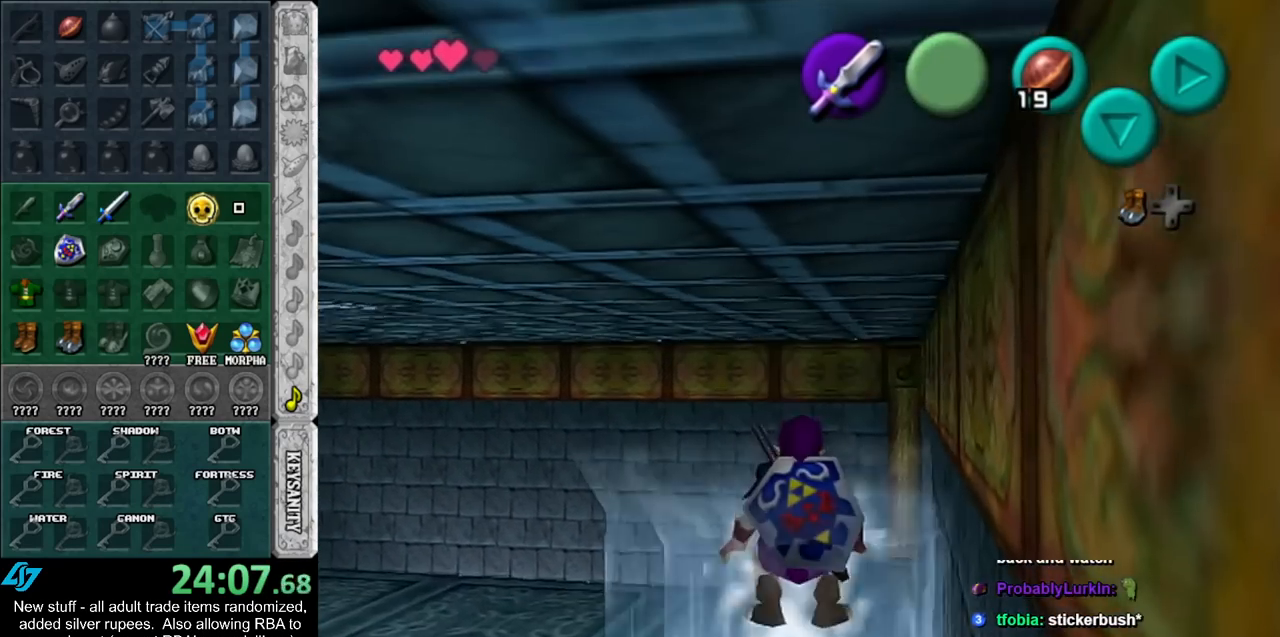
{"buttons": [], "left_stick": "up", "right_stick": "center", "events": [[300, "left_stick", "up"], [483, "L1", "up"]]}
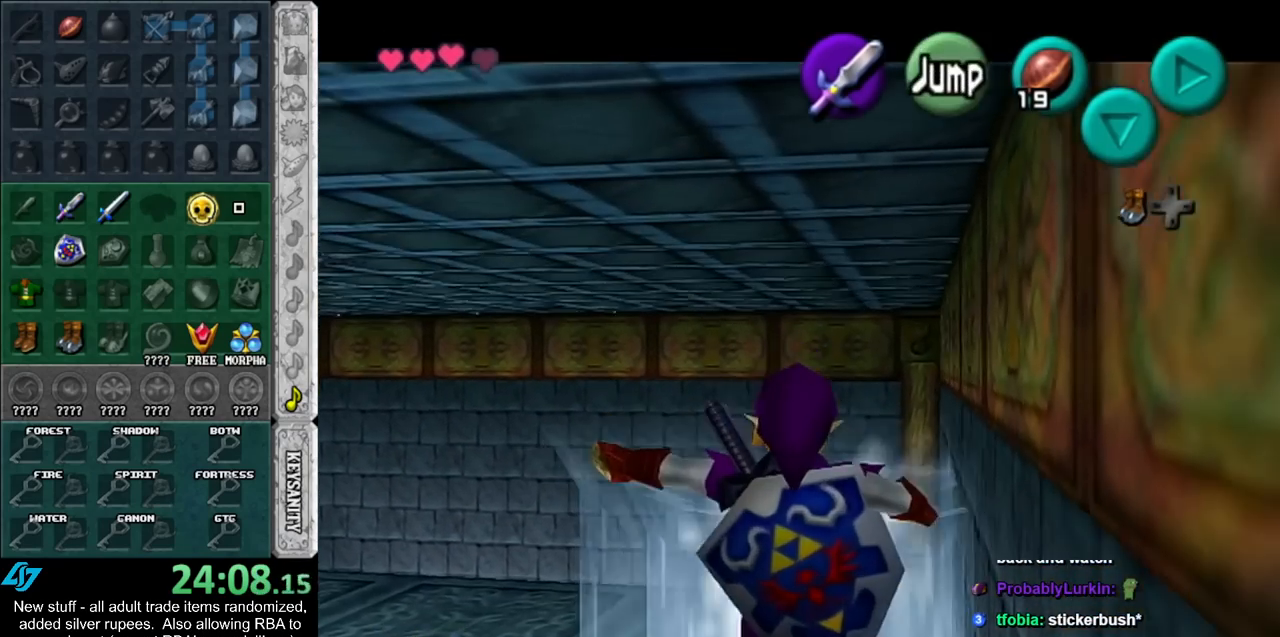
{"buttons": [], "left_stick": "up", "right_stick": "center", "events": [[150, "A", "down"], [200, "A", "up"], [267, "A", "down"], [300, "A", "up"], [400, "A", "down"], [417, "A", "up"]]}
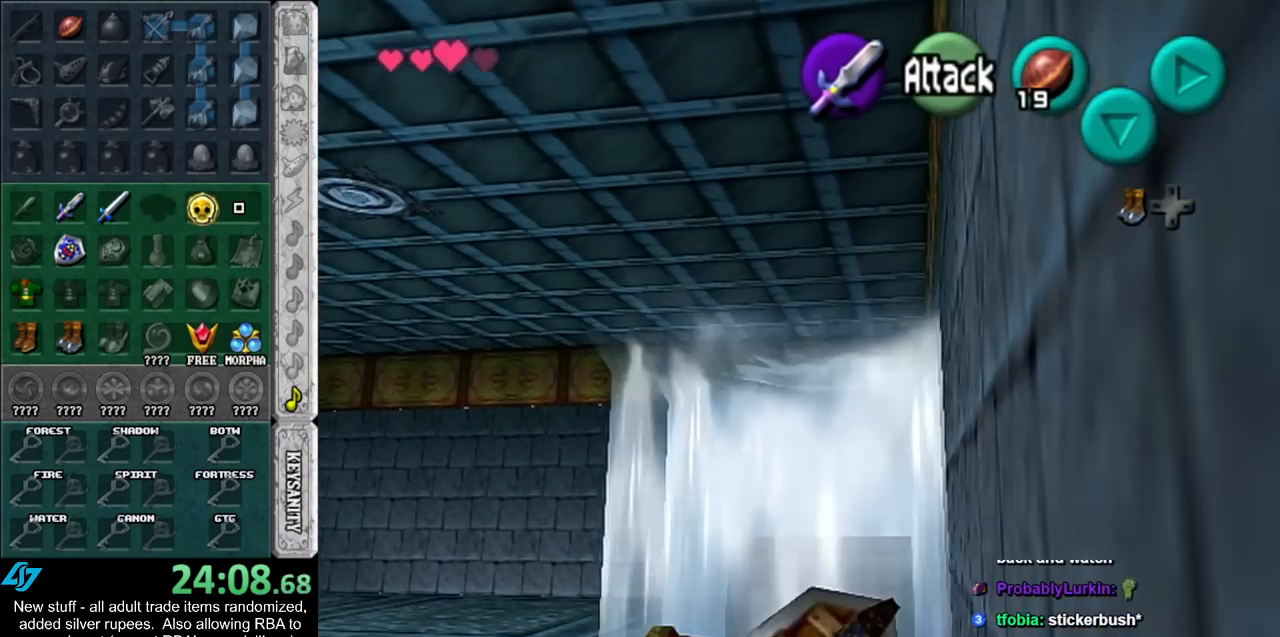
{"buttons": [], "left_stick": "center", "right_stick": "center", "events": [[17, "A", "down"], [50, "A", "up"], [117, "A", "down"], [167, "A", "up"], [267, "A", "down"], [300, "A", "up"], [333, "left_stick", "center"]]}
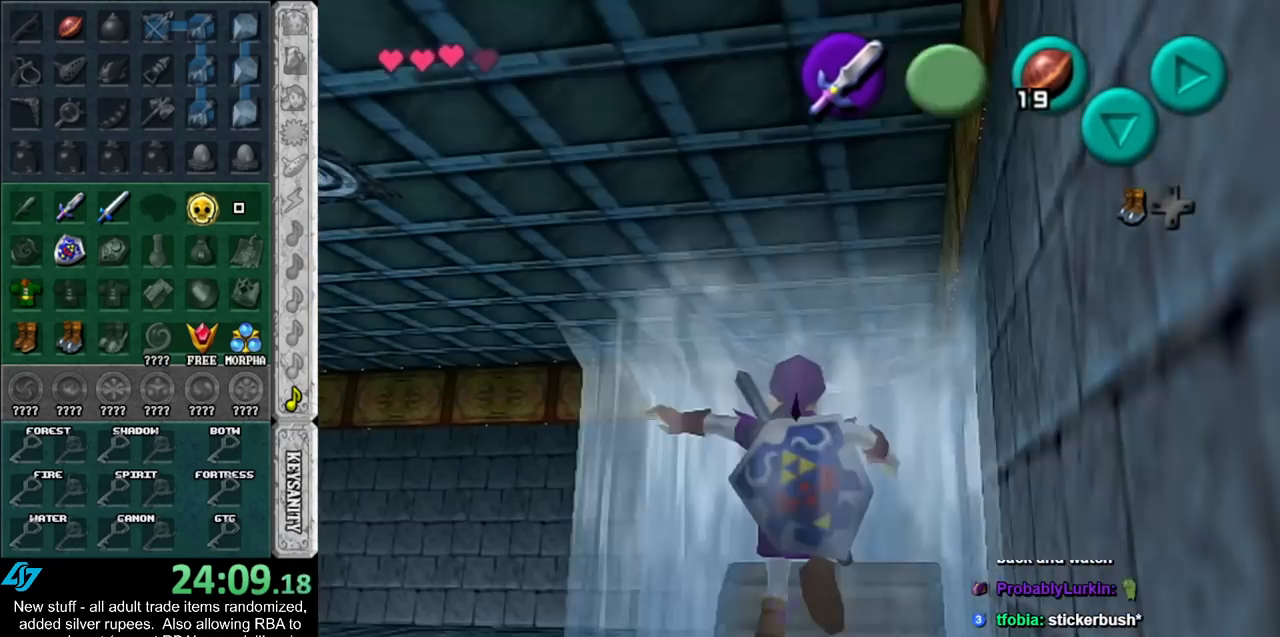
{"buttons": ["L1"], "left_stick": "down", "right_stick": "center", "events": [[117, "L1", "down"], [200, "left_stick", "down"]]}
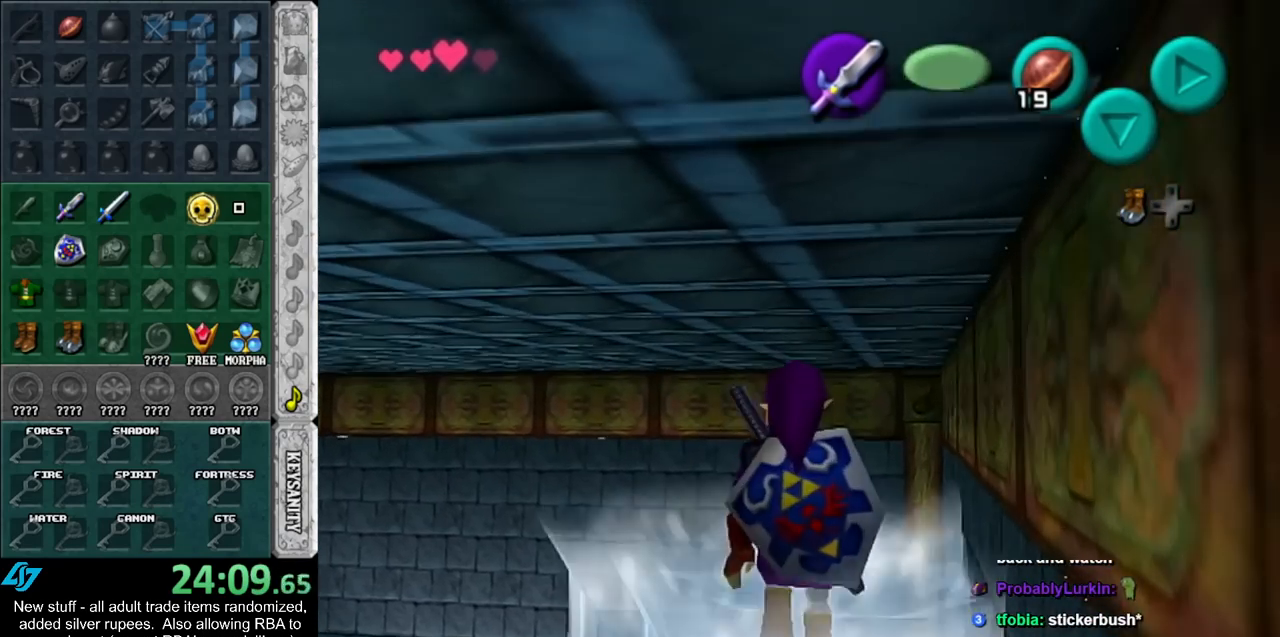
{"buttons": [], "left_stick": "up", "right_stick": "center", "events": [[150, "left_stick", "up"], [333, "L1", "up"]]}
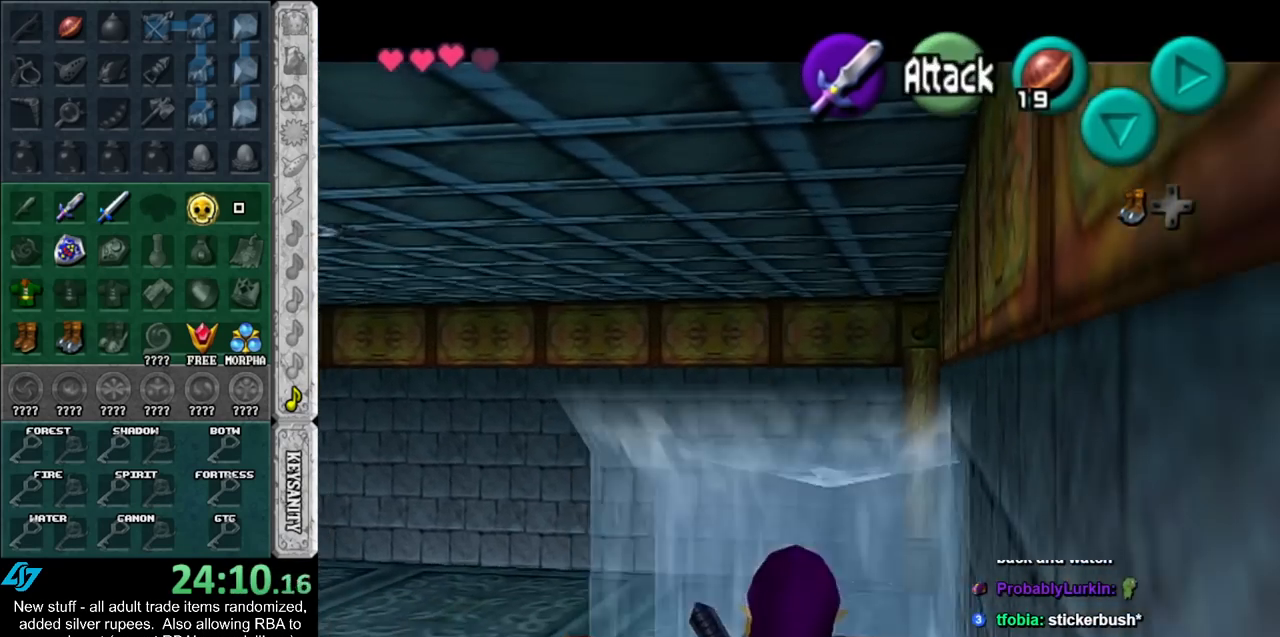
{"buttons": [], "left_stick": "center", "right_stick": "center", "events": [[17, "A", "down"], [83, "A", "up"], [150, "A", "down"], [200, "A", "up"], [267, "A", "down"], [333, "A", "up"], [383, "A", "down"], [450, "A", "up"], [483, "left_stick", "center"]]}
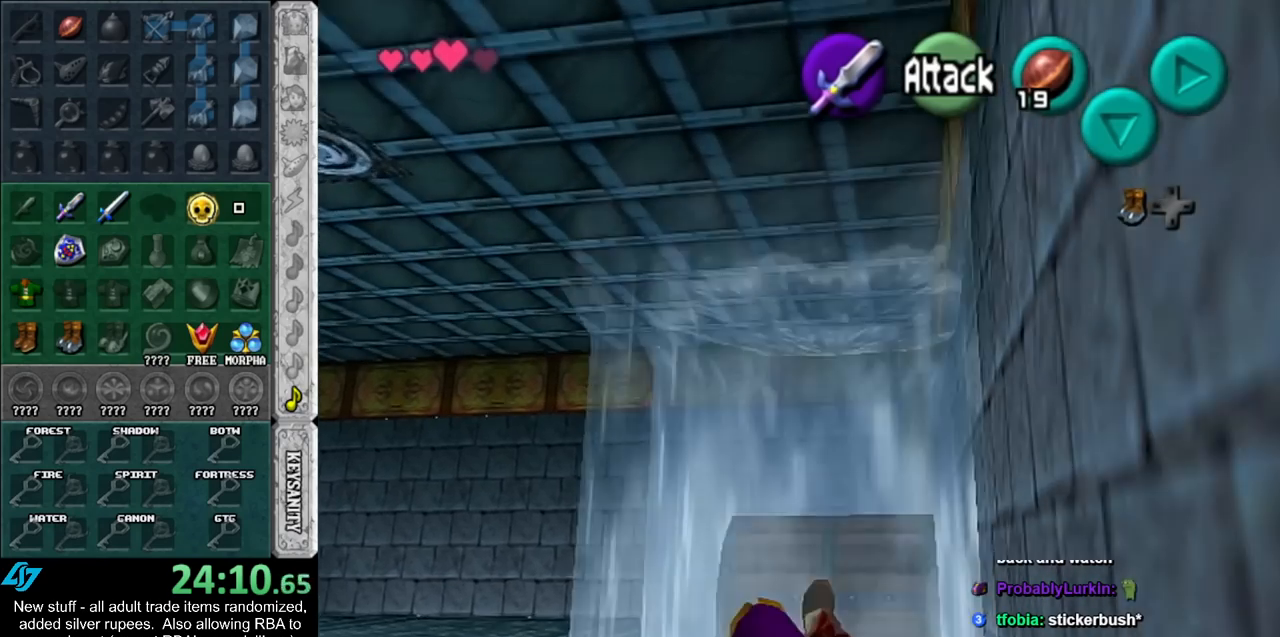
{"buttons": ["L1"], "left_stick": "center", "right_stick": "center", "events": [[17, "A", "down"], [83, "A", "up"], [150, "A", "down"], [200, "A", "up"], [400, "L1", "down"]]}
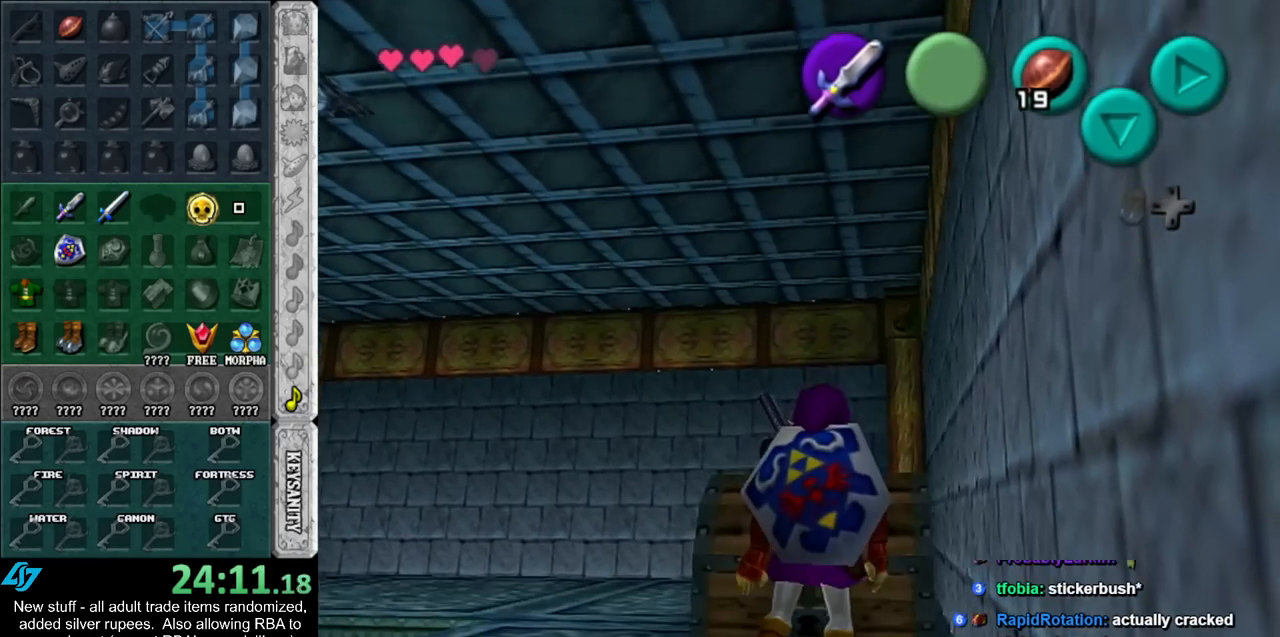
{"buttons": [], "left_stick": "center", "right_stick": "center", "events": [[83, "L1", "up"]]}
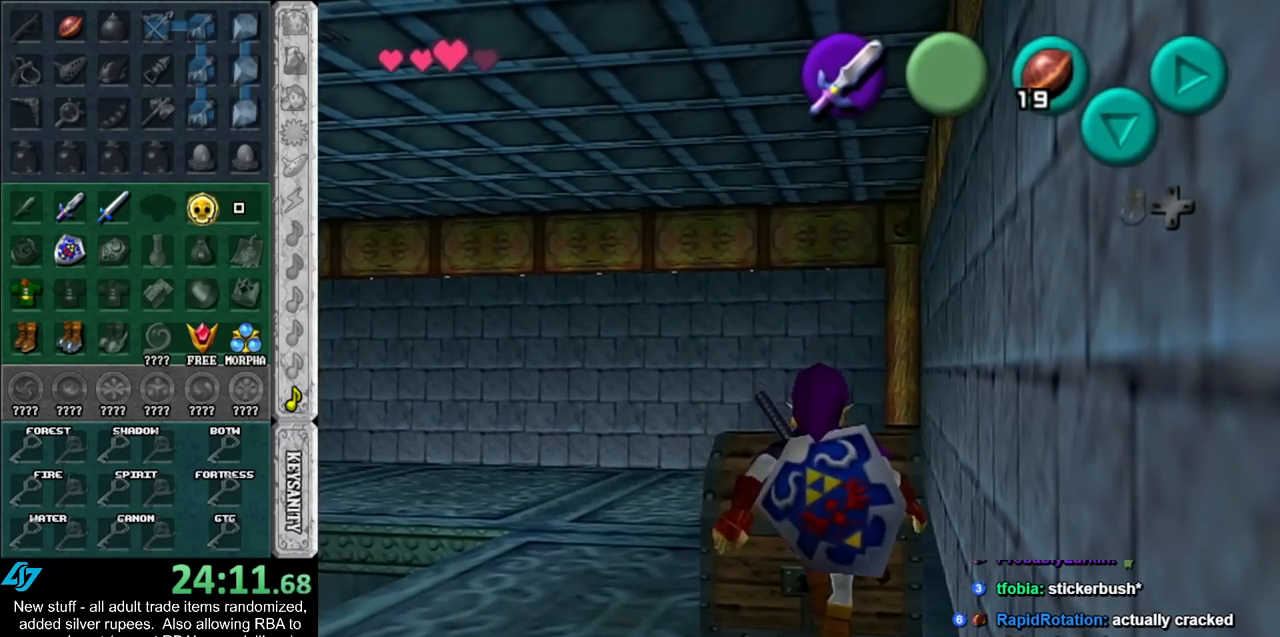
{"buttons": [], "left_stick": "center", "right_stick": "center", "events": []}
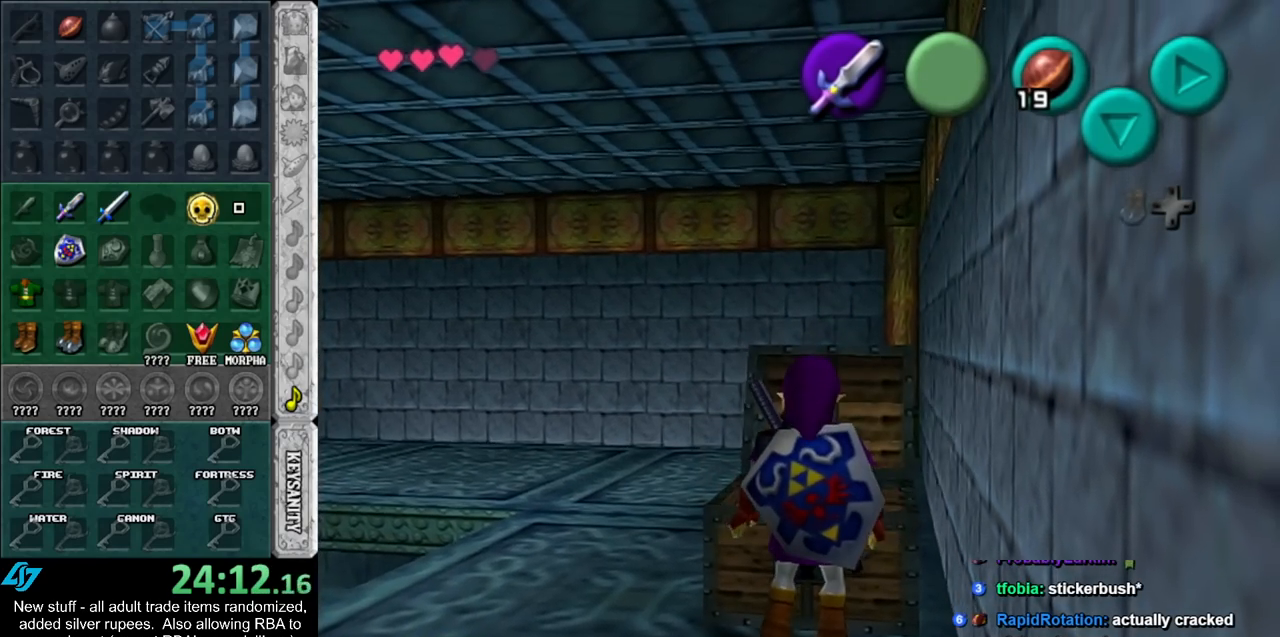
{"buttons": [], "left_stick": "center", "right_stick": "center", "events": []}
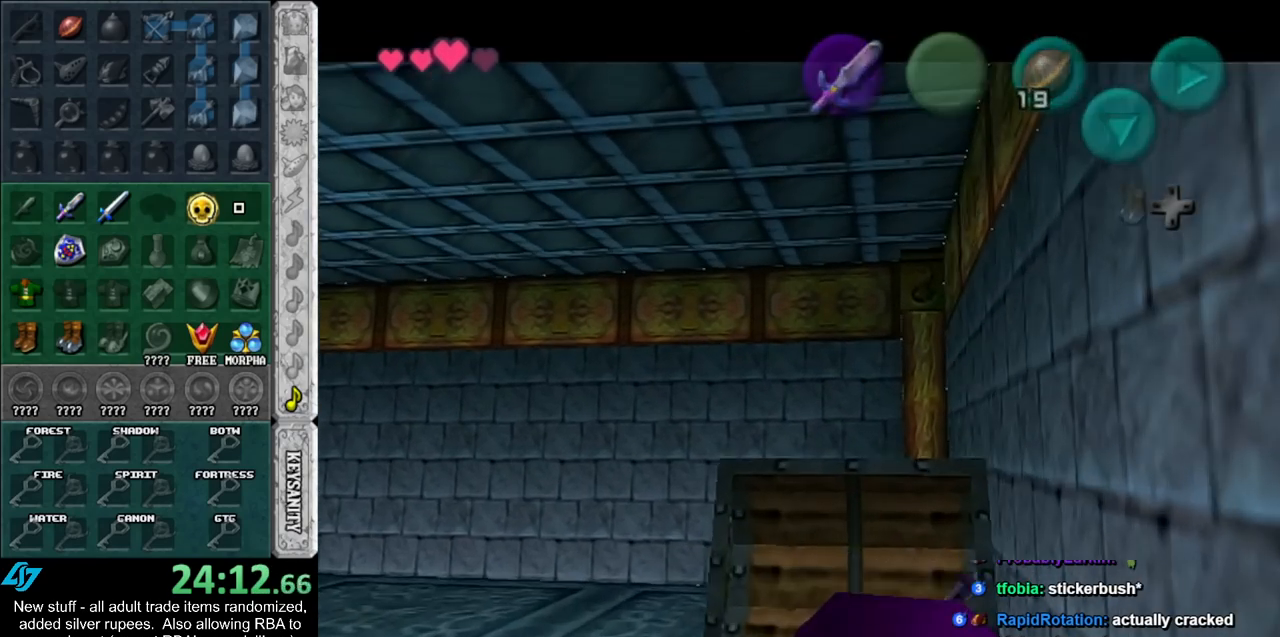
{"buttons": [], "left_stick": "center", "right_stick": "center", "events": []}
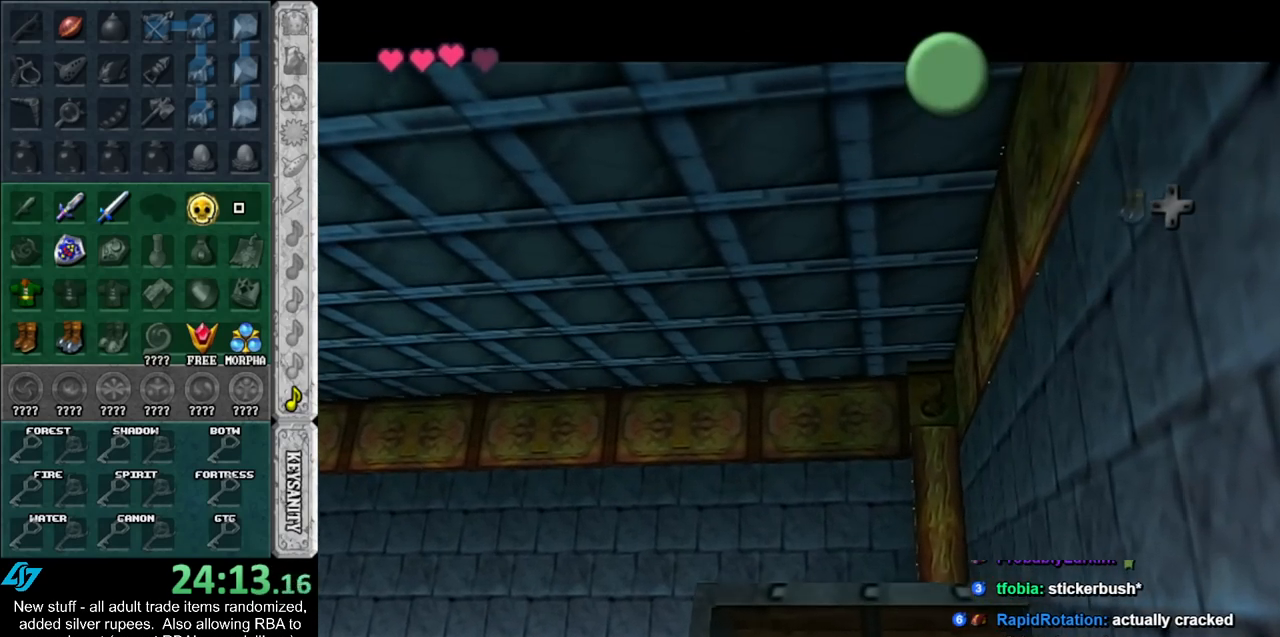
{"buttons": [], "left_stick": "center", "right_stick": "center", "events": []}
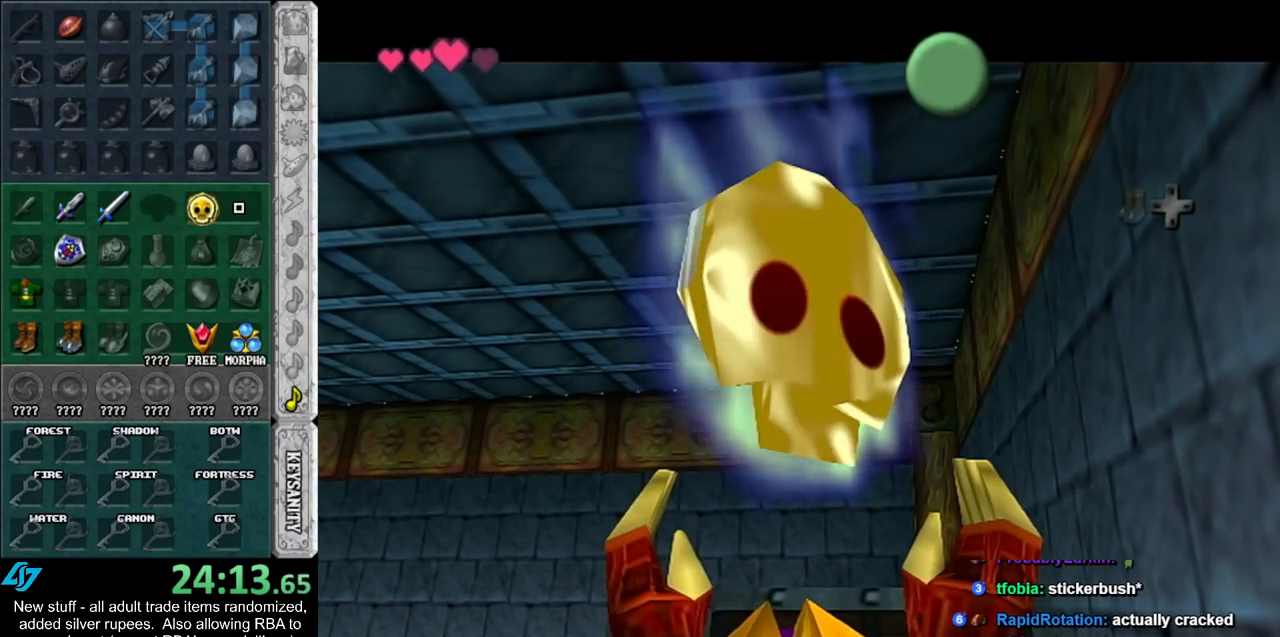
{"buttons": [], "left_stick": "center", "right_stick": "center", "events": []}
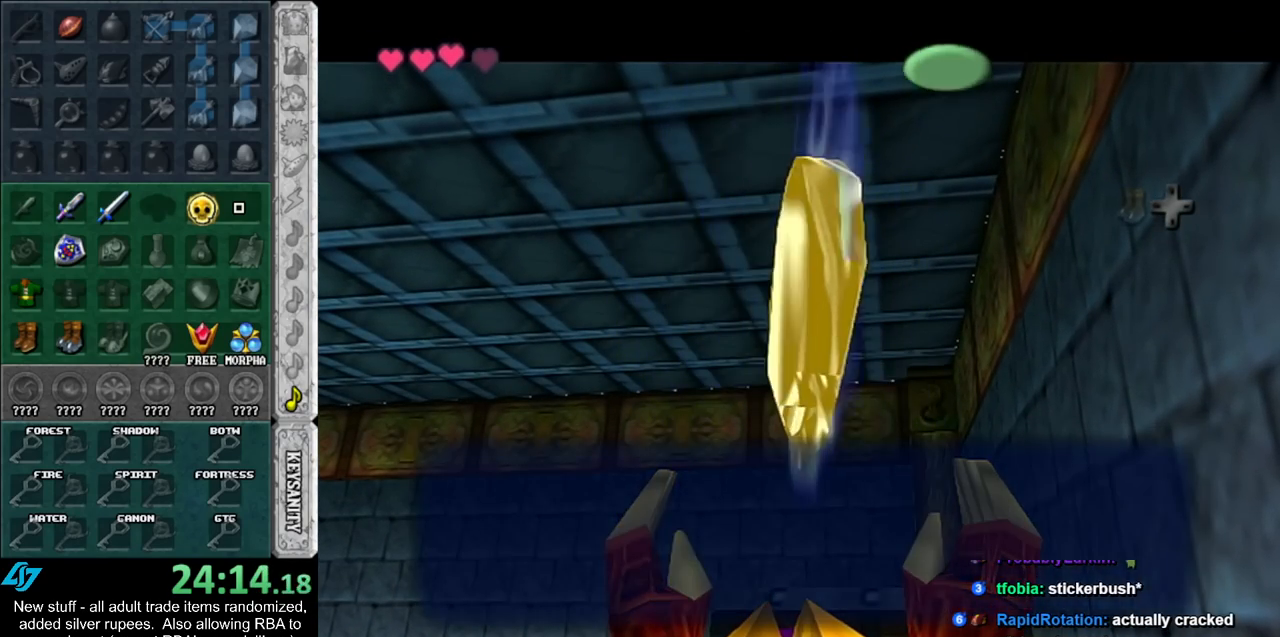
{"buttons": ["START"], "left_stick": "center", "right_stick": "center", "events": [[50, "A", "down"], [117, "A", "up"], [200, "START", "down"], [300, "START", "up"], [367, "START", "down"], [450, "START", "up"], [483, "START", "down"]]}
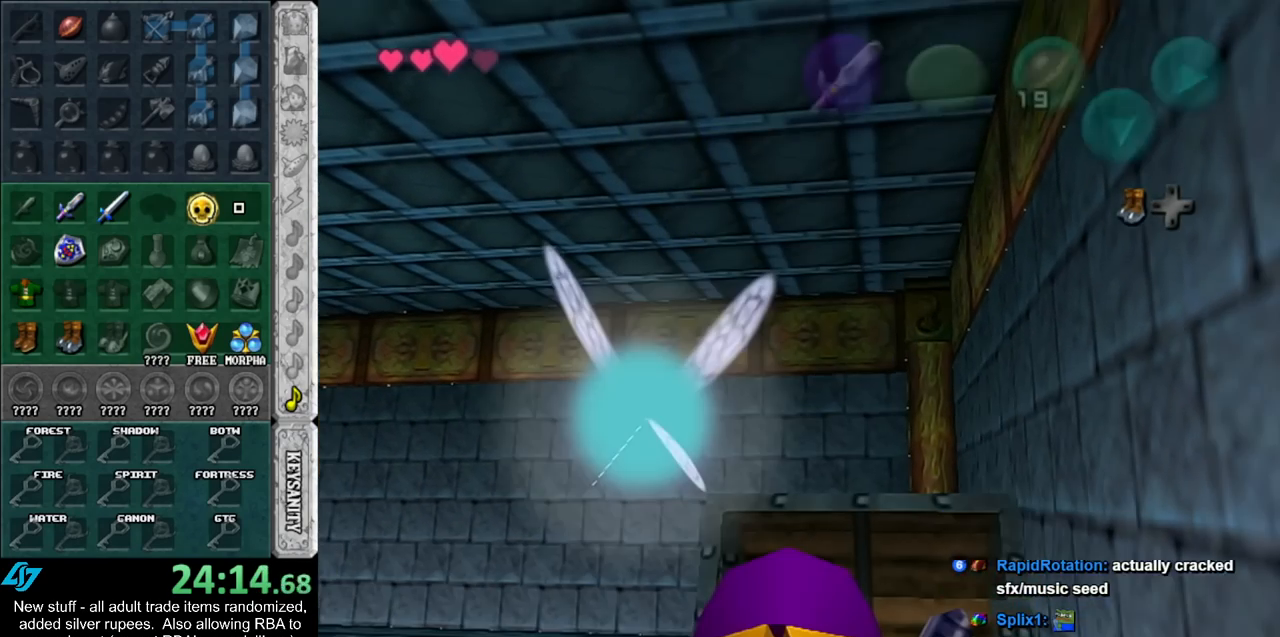
{"buttons": [], "left_stick": "center", "right_stick": "center", "events": [[83, "START", "up"]]}
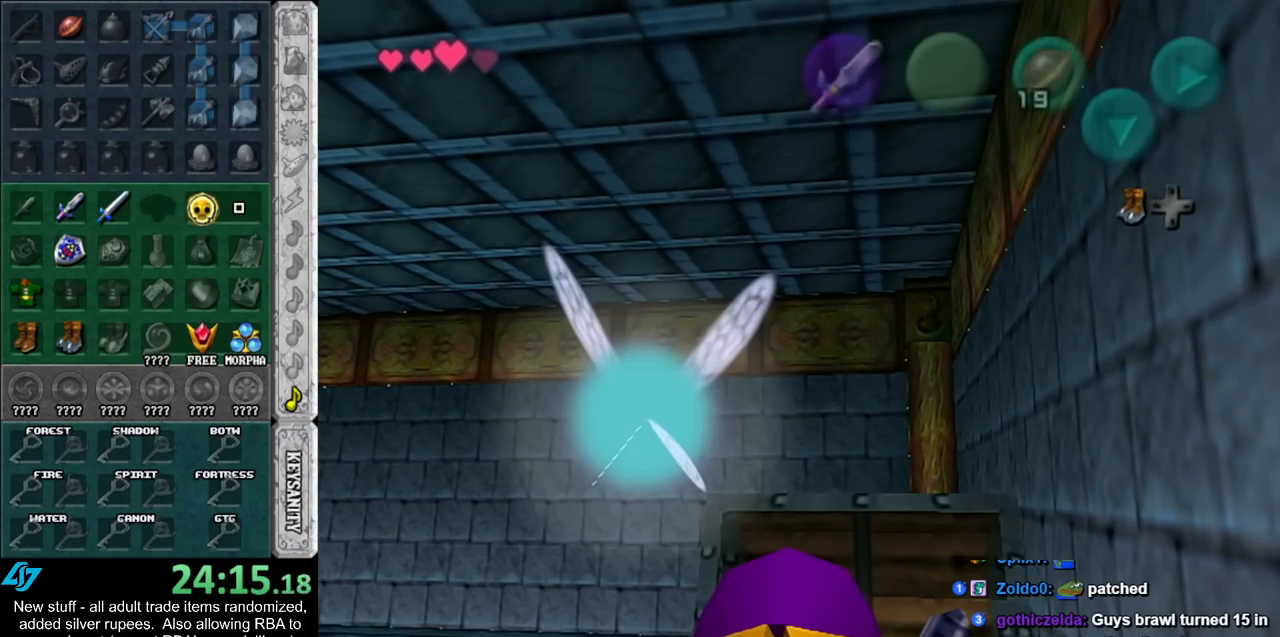
{"buttons": [], "left_stick": "center", "right_stick": "center", "events": []}
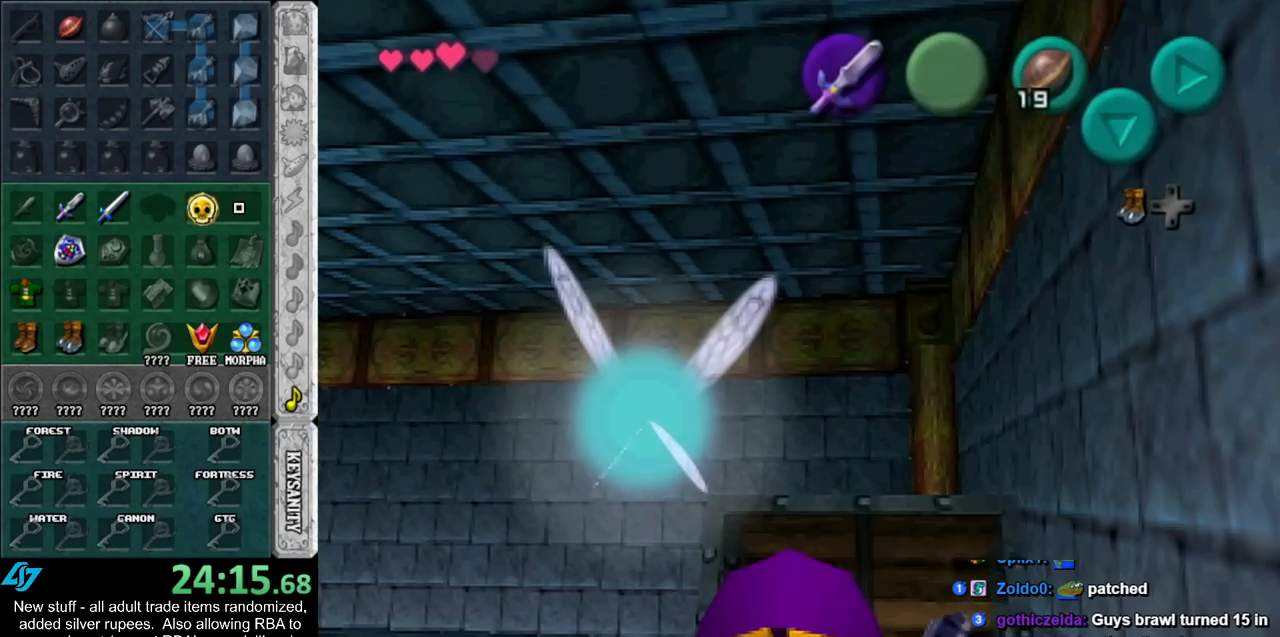
{"buttons": [], "left_stick": "center", "right_stick": "center", "events": []}
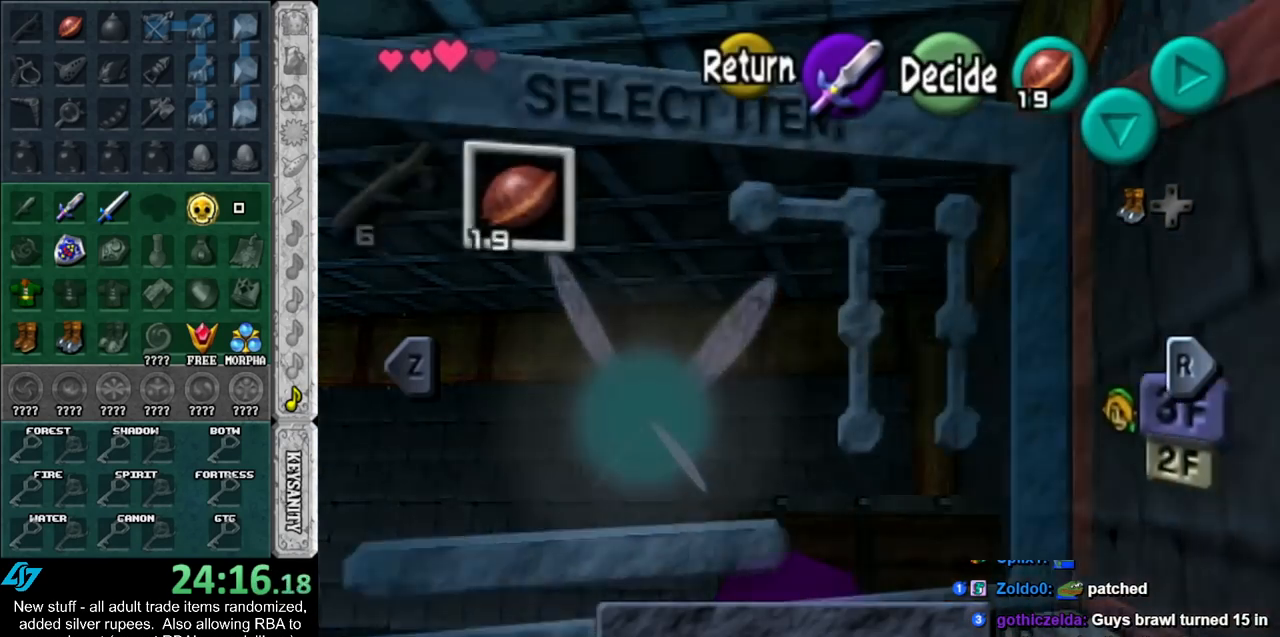
{"buttons": [], "left_stick": "center", "right_stick": "center", "events": [[50, "B", "down"], [133, "B", "up"], [233, "A", "down"], [300, "A", "up"], [400, "A", "down"], [483, "A", "up"]]}
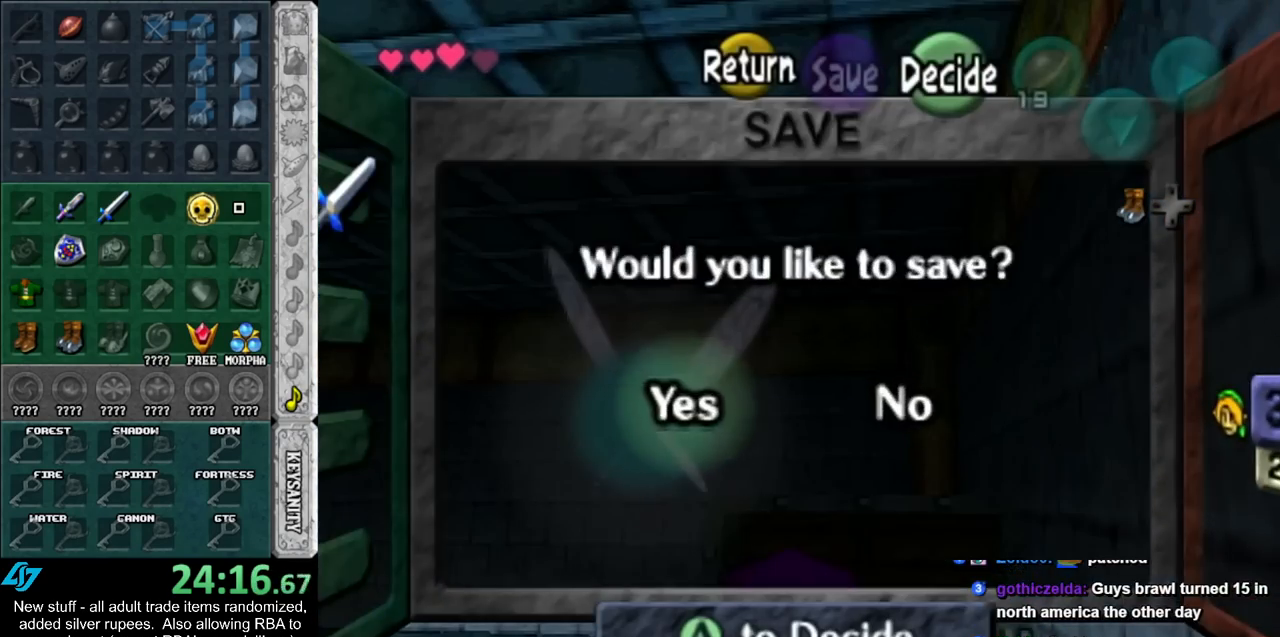
{"buttons": [], "left_stick": "center", "right_stick": "center", "events": [[83, "A", "down"], [167, "A", "up"]]}